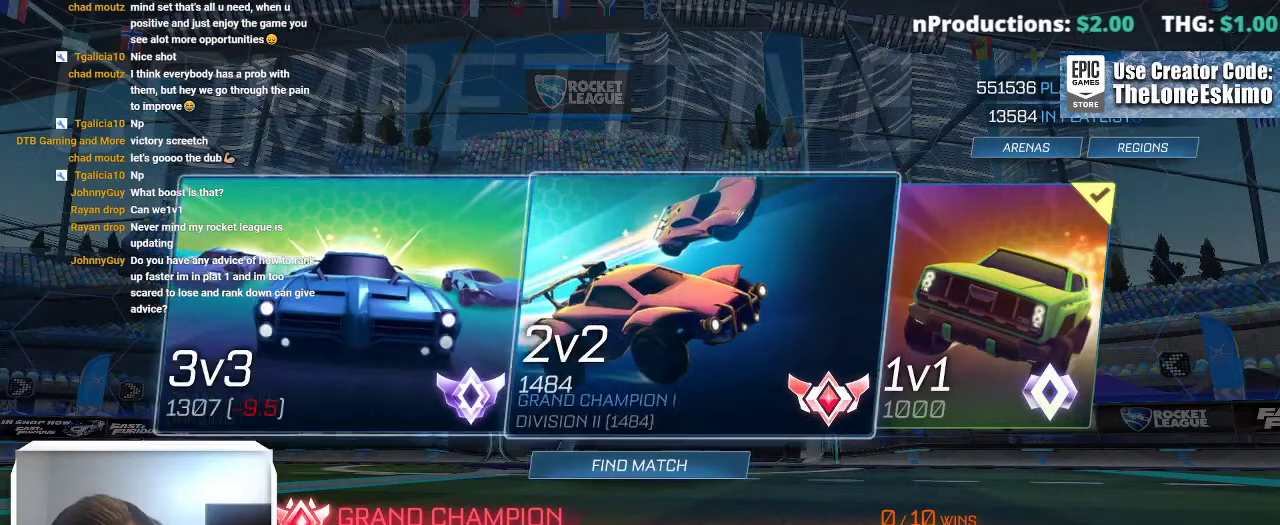
Gameplay with a controller (Xbox layout); each line is a JSON object with the inputs held at the frame after it. "events" lists button and stick changes between this image and that frame as [ms after this image, input, new state], when the widget could be followed in between. This overlay highlights the sticks when they move; stick clicks (L3) are not distinguishable. Not read: R2 R3.
{"buttons": [], "left_stick": "center", "right_stick": "center", "events": [[83, "left_stick", "center"], [133, "left_stick", "right"], [317, "left_stick", "center"], [350, "A", "down"], [467, "A", "up"]]}
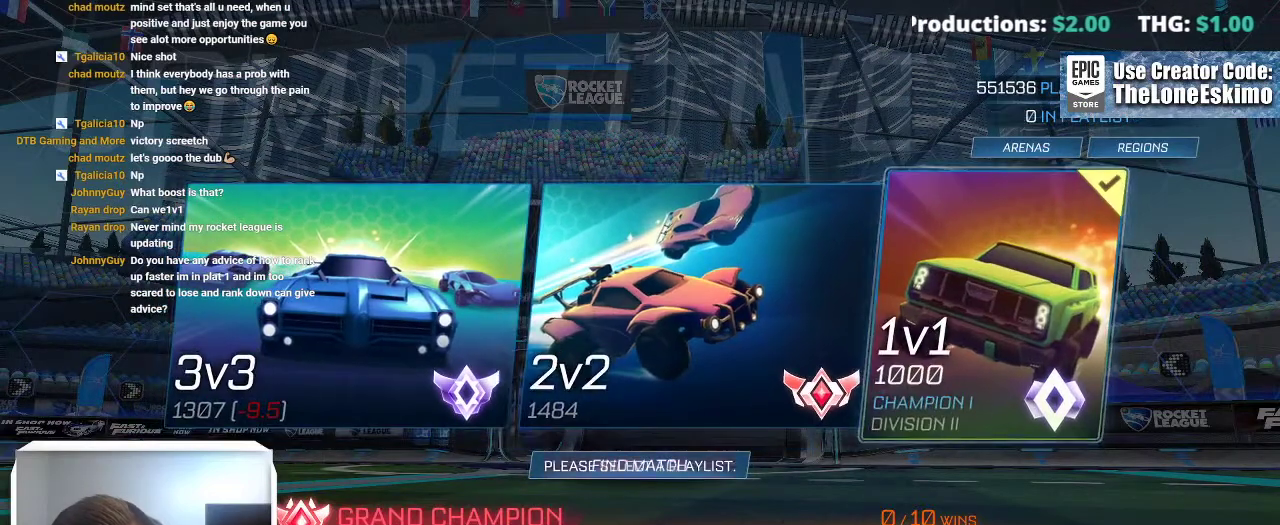
{"buttons": [], "left_stick": "down", "right_stick": "center", "events": [[150, "B", "down"], [250, "B", "up"], [417, "left_stick", "down"]]}
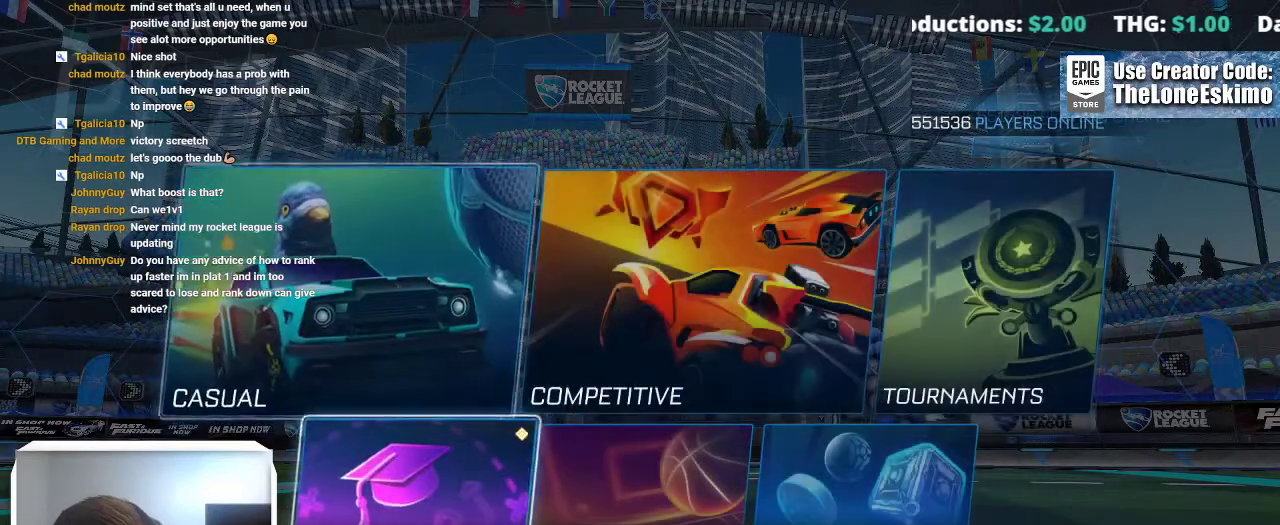
{"buttons": [], "left_stick": "center", "right_stick": "center", "events": [[100, "left_stick", "center"], [333, "A", "down"], [467, "A", "up"]]}
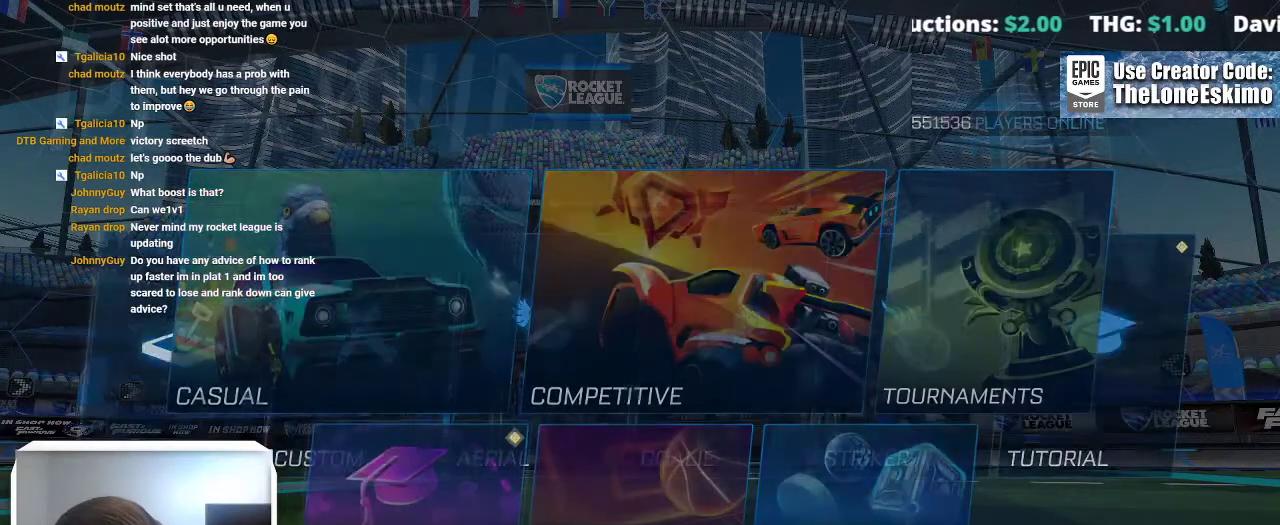
{"buttons": [], "left_stick": "center", "right_stick": "center", "events": []}
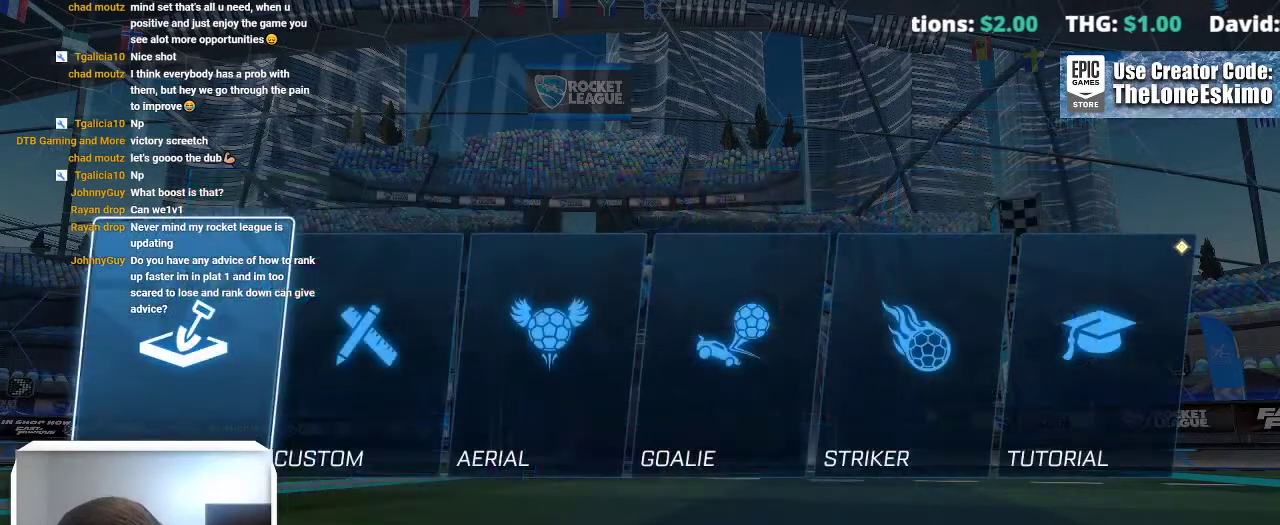
{"buttons": [], "left_stick": "center", "right_stick": "center", "events": []}
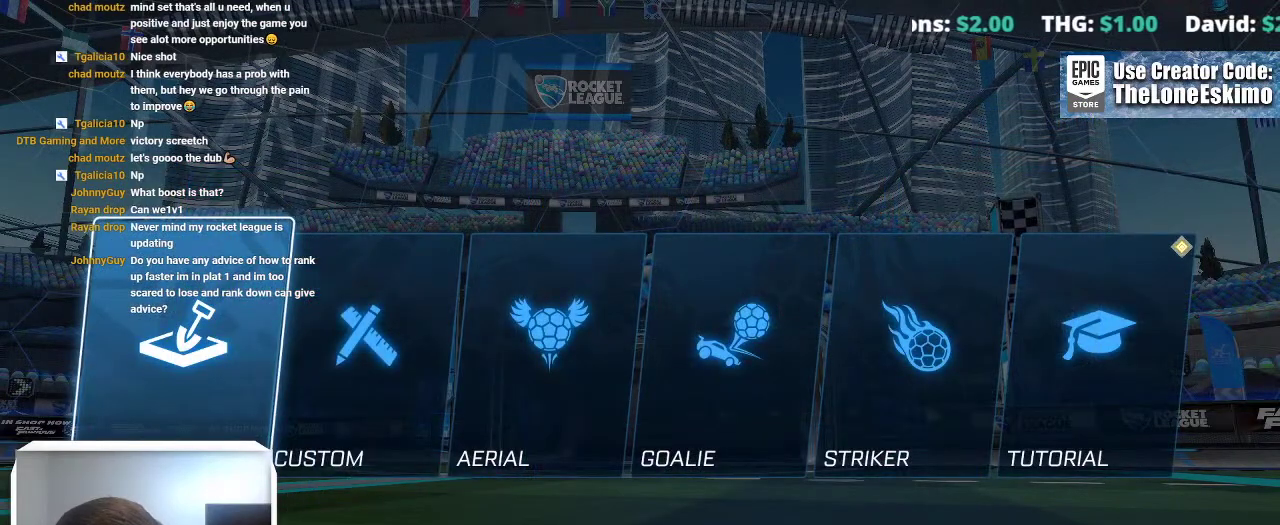
{"buttons": [], "left_stick": "center", "right_stick": "center", "events": []}
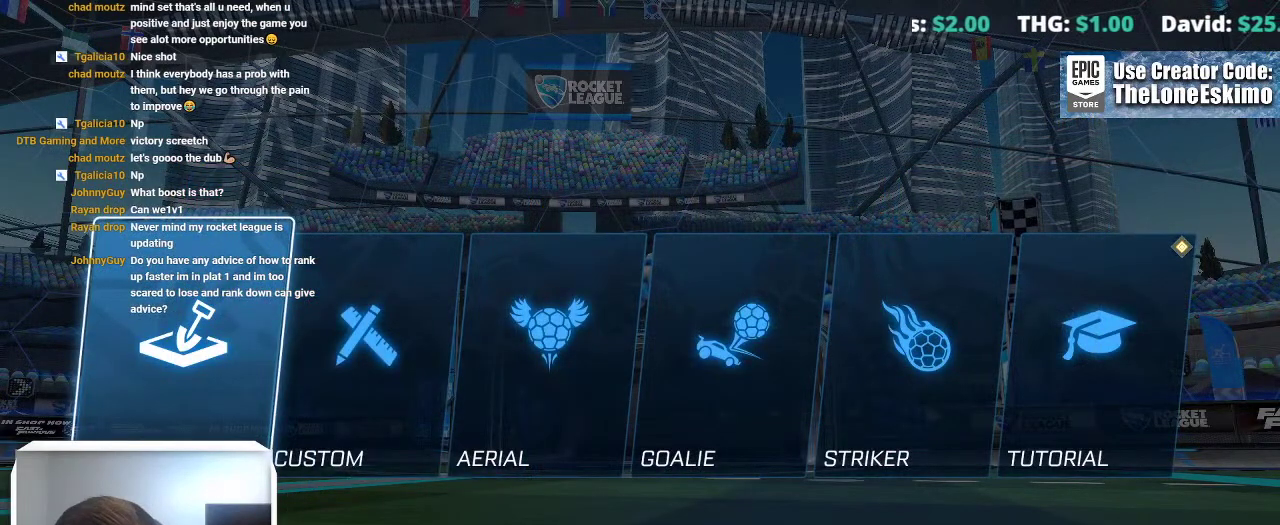
{"buttons": [], "left_stick": "center", "right_stick": "center", "events": []}
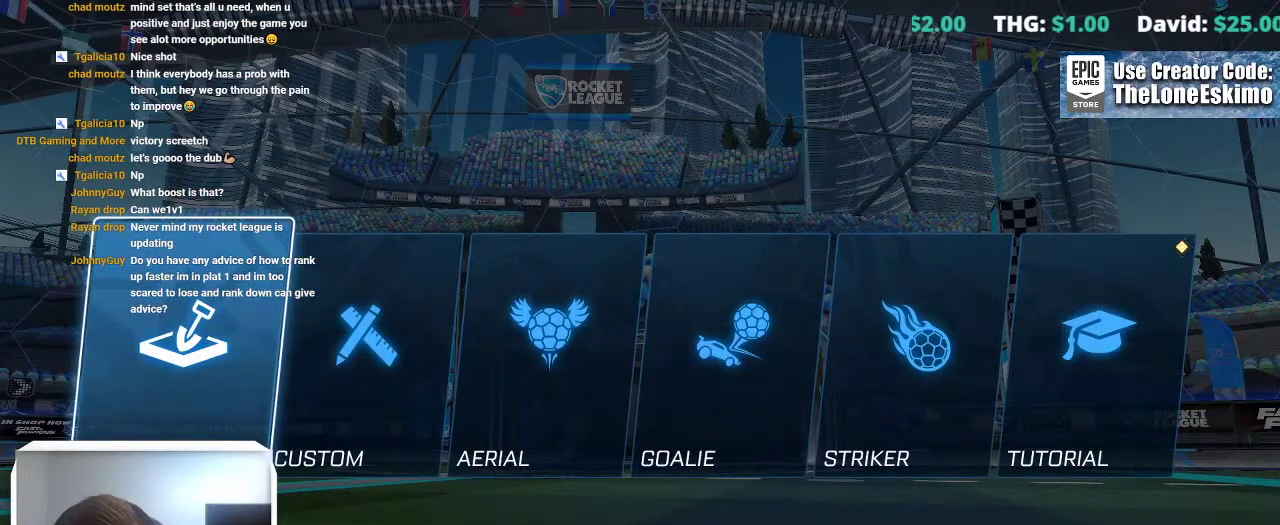
{"buttons": [], "left_stick": "right", "right_stick": "center", "events": [[217, "left_stick", "right"], [400, "left_stick", "center"], [483, "left_stick", "right"]]}
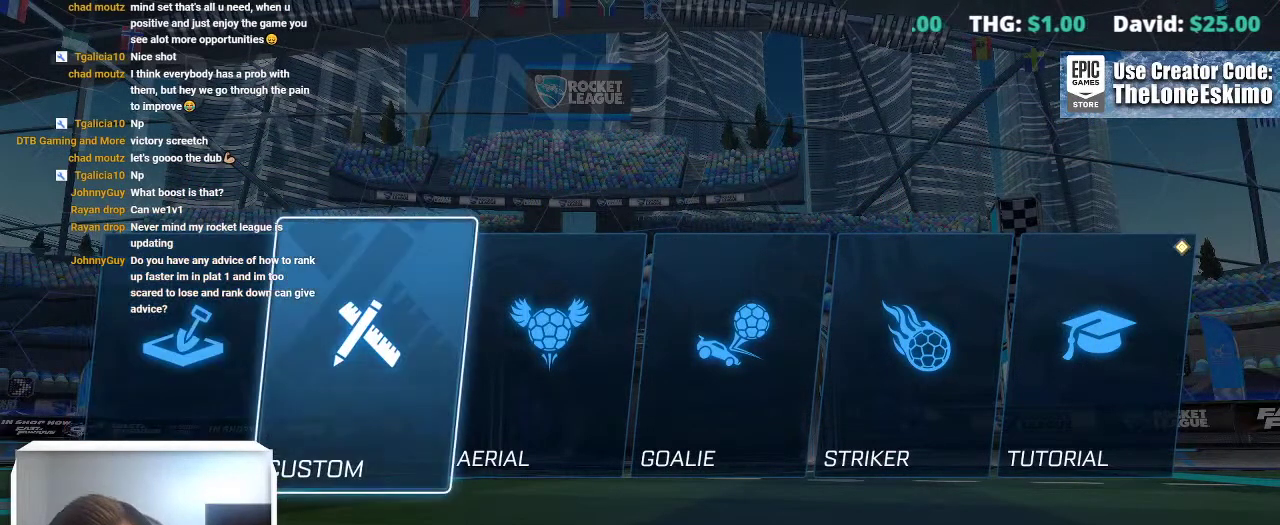
{"buttons": [], "left_stick": "center", "right_stick": "center", "events": [[150, "left_stick", "center"], [233, "left_stick", "right"], [433, "left_stick", "center"]]}
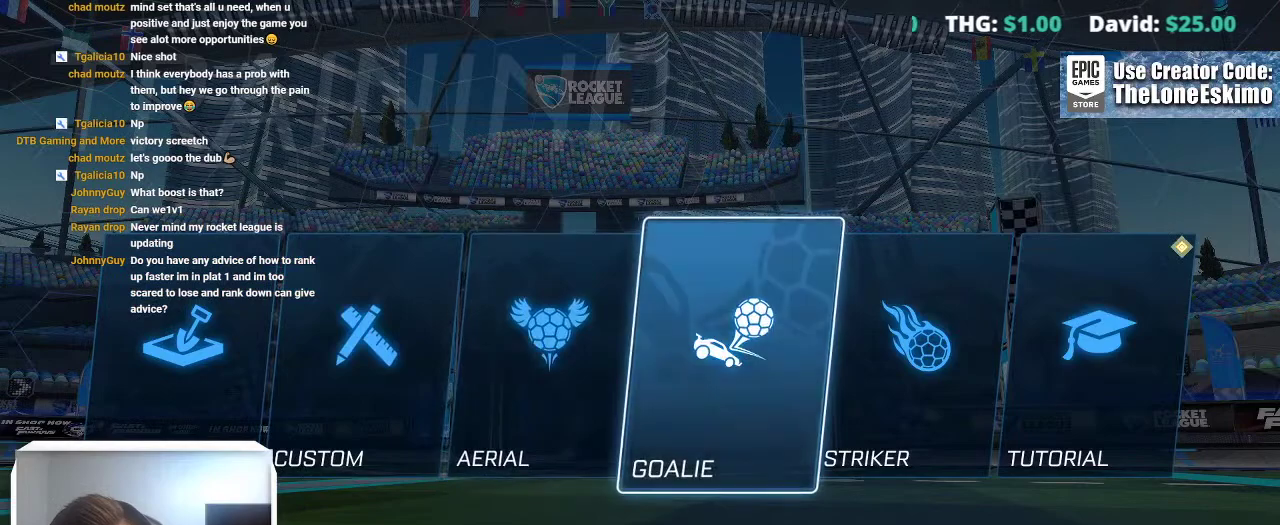
{"buttons": [], "left_stick": "center", "right_stick": "center", "events": []}
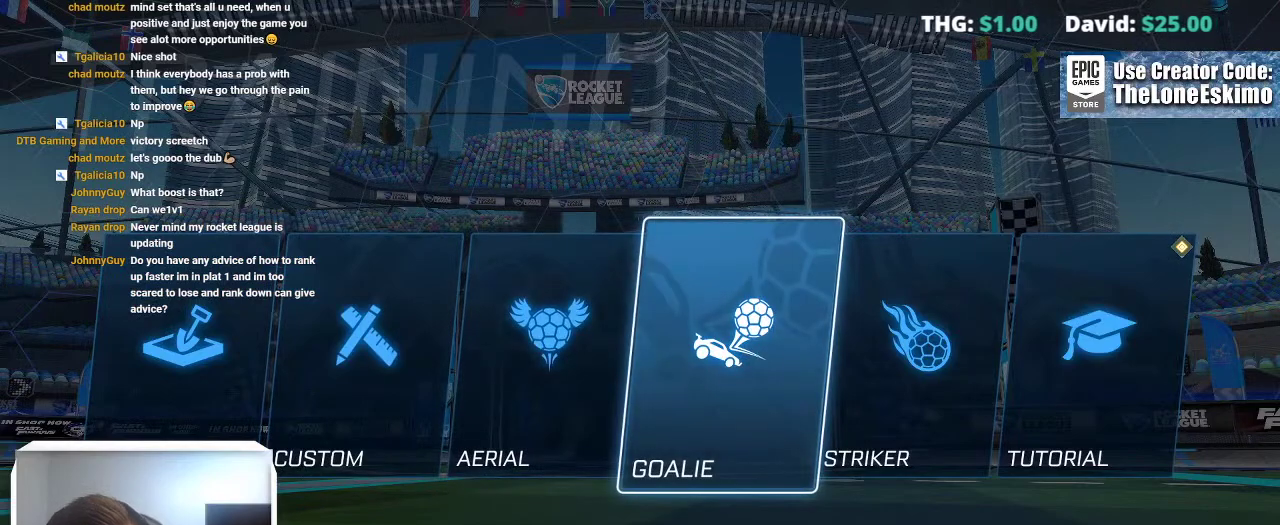
{"buttons": [], "left_stick": "center", "right_stick": "center", "events": []}
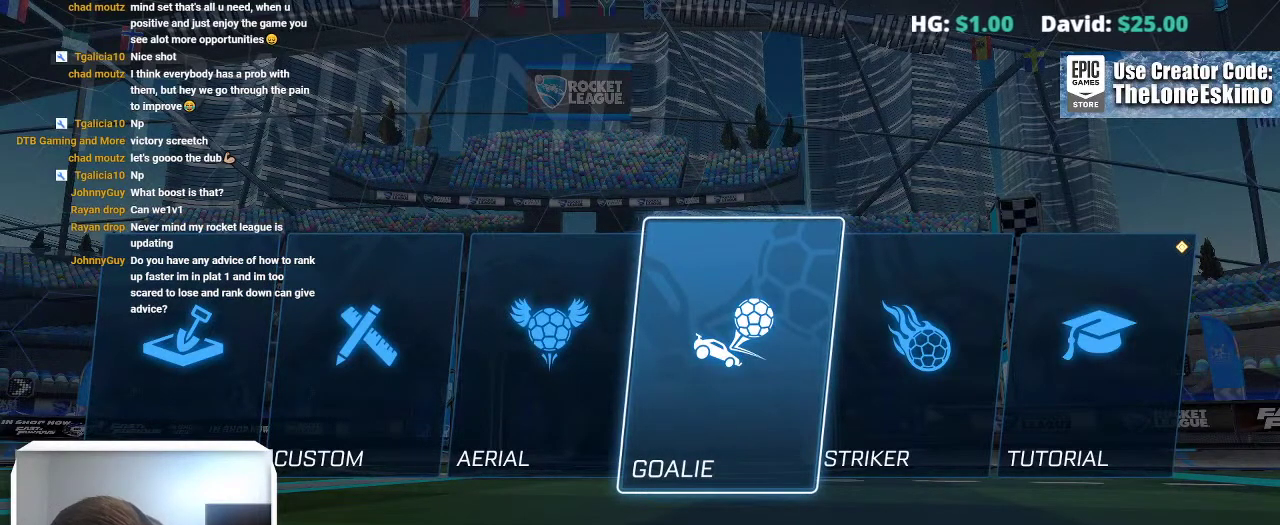
{"buttons": ["A"], "left_stick": "center", "right_stick": "center", "events": [[400, "A", "down"]]}
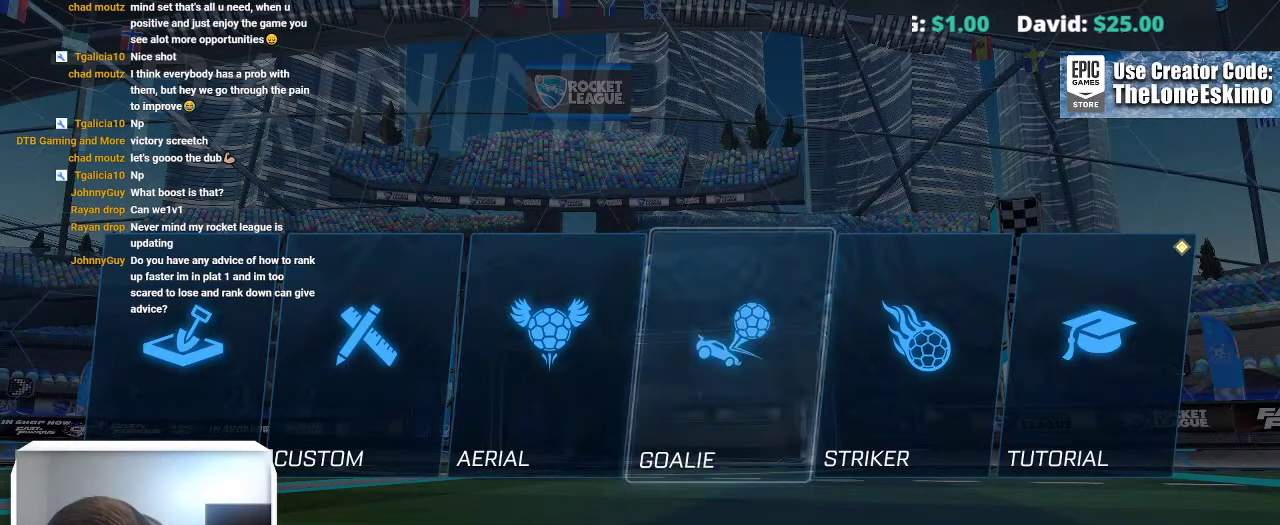
{"buttons": [], "left_stick": "center", "right_stick": "center", "events": [[83, "A", "up"]]}
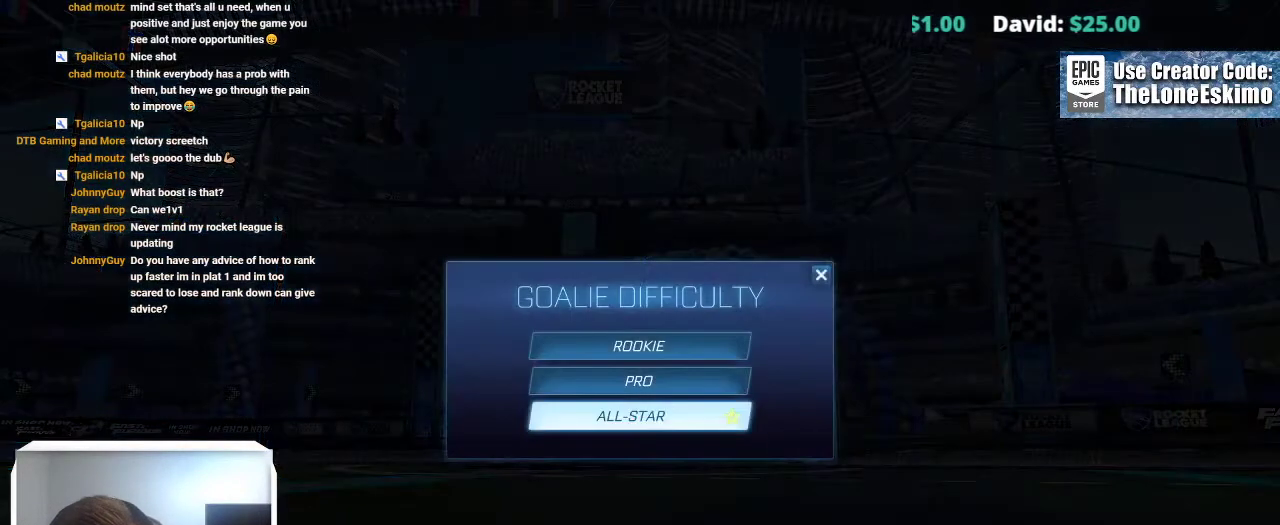
{"buttons": [], "left_stick": "center", "right_stick": "center", "events": []}
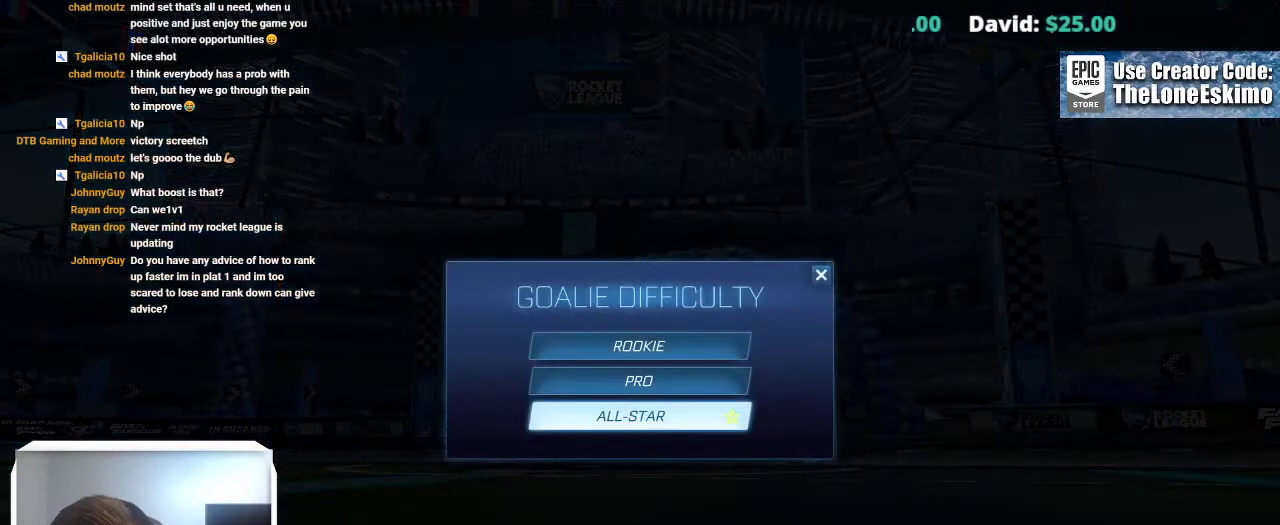
{"buttons": [], "left_stick": "center", "right_stick": "center", "events": [[233, "left_stick", "up"], [467, "left_stick", "center"]]}
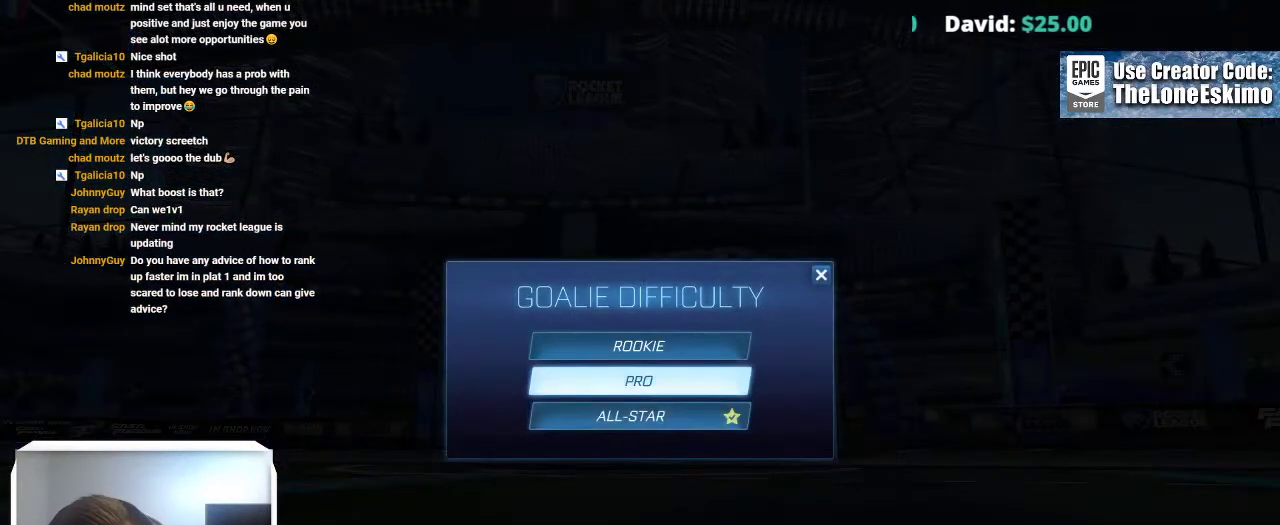
{"buttons": [], "left_stick": "up", "right_stick": "center", "events": [[50, "left_stick", "down"], [217, "left_stick", "center"], [333, "left_stick", "up"]]}
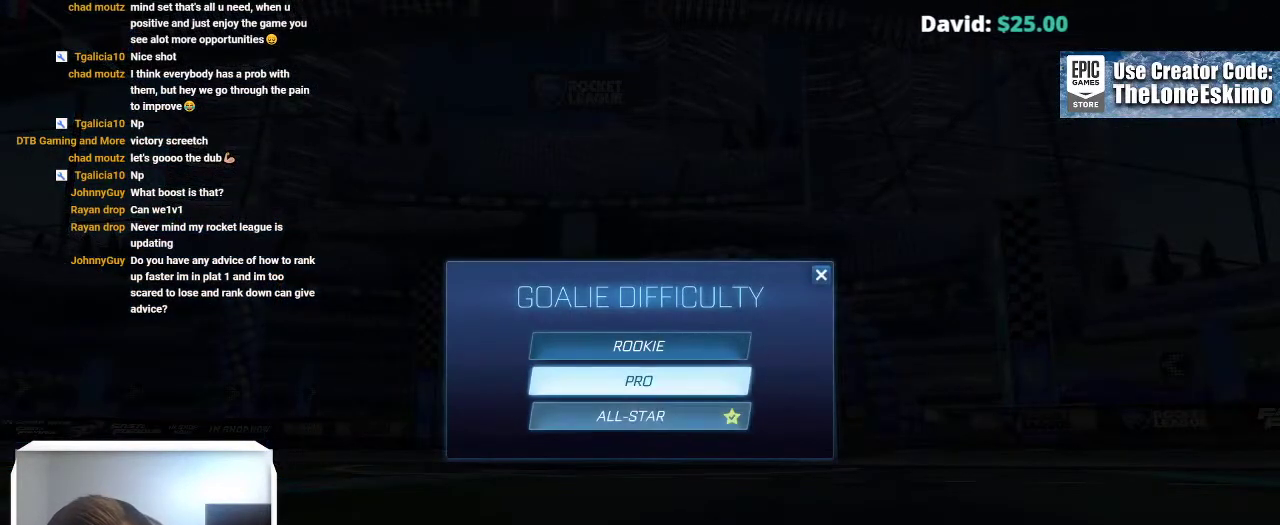
{"buttons": [], "left_stick": "center", "right_stick": "center", "events": [[17, "left_stick", "center"], [33, "B", "down"], [150, "B", "up"]]}